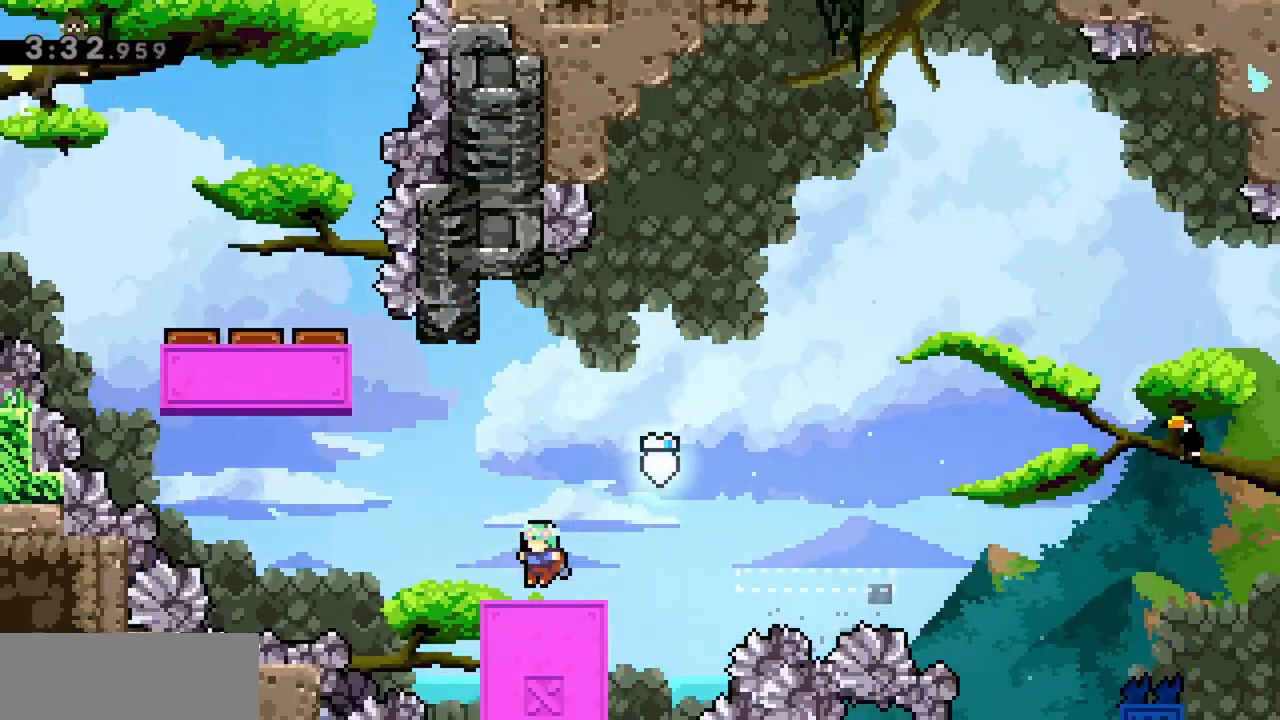
Gameplay with keyboard; each line is a JSON object with the keys held at the frame after it. "events" lists presses ("down") and releases ("up") of "dash", "demo", "down", "grab", "jump", "jump2", "left", "right" and "up" between this image and that frame as [ms after this image, input, new state], when the widget could be followed in between. No other keys are recorded. Mouse input is not recorded. Key names are as the overlay labels them; some are game actions (e.g. jump) rather than physical keys.
{"keys": ["jump", "left"], "events": [[233, "jump", "down"]]}
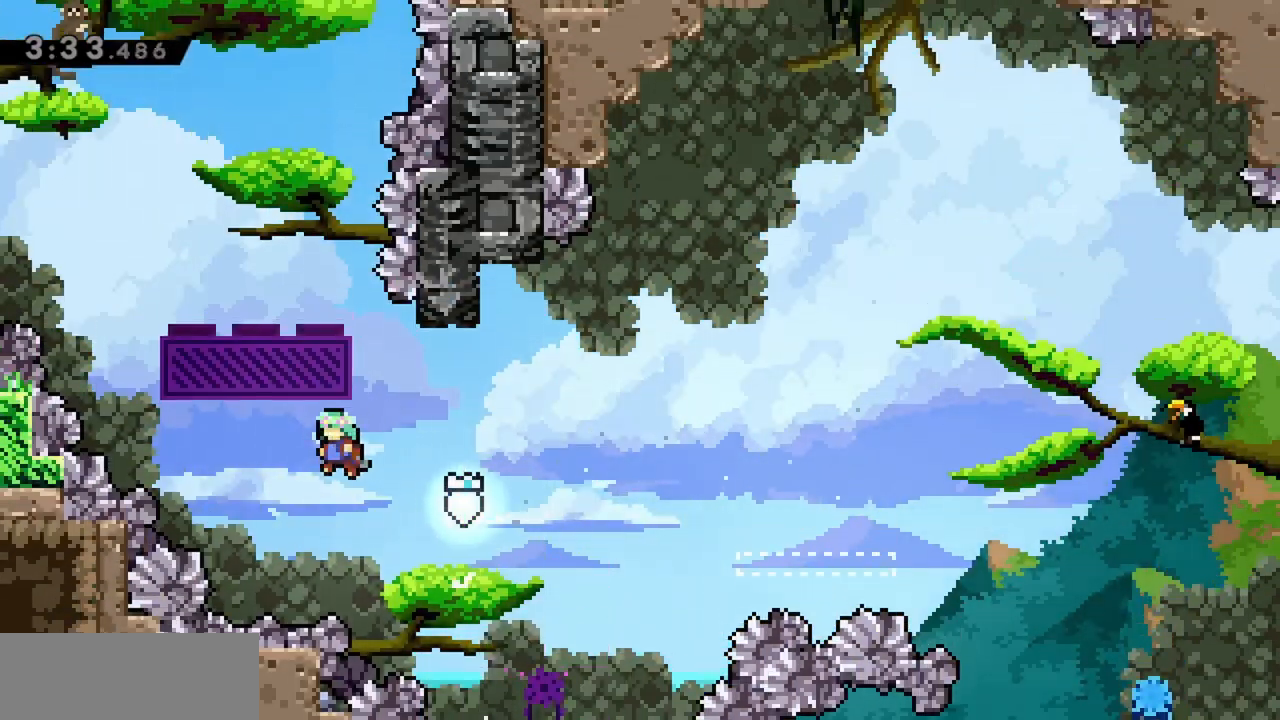
{"keys": ["dash", "jump", "up"], "events": [[150, "left", "up"], [150, "up", "down"], [233, "dash", "down"]]}
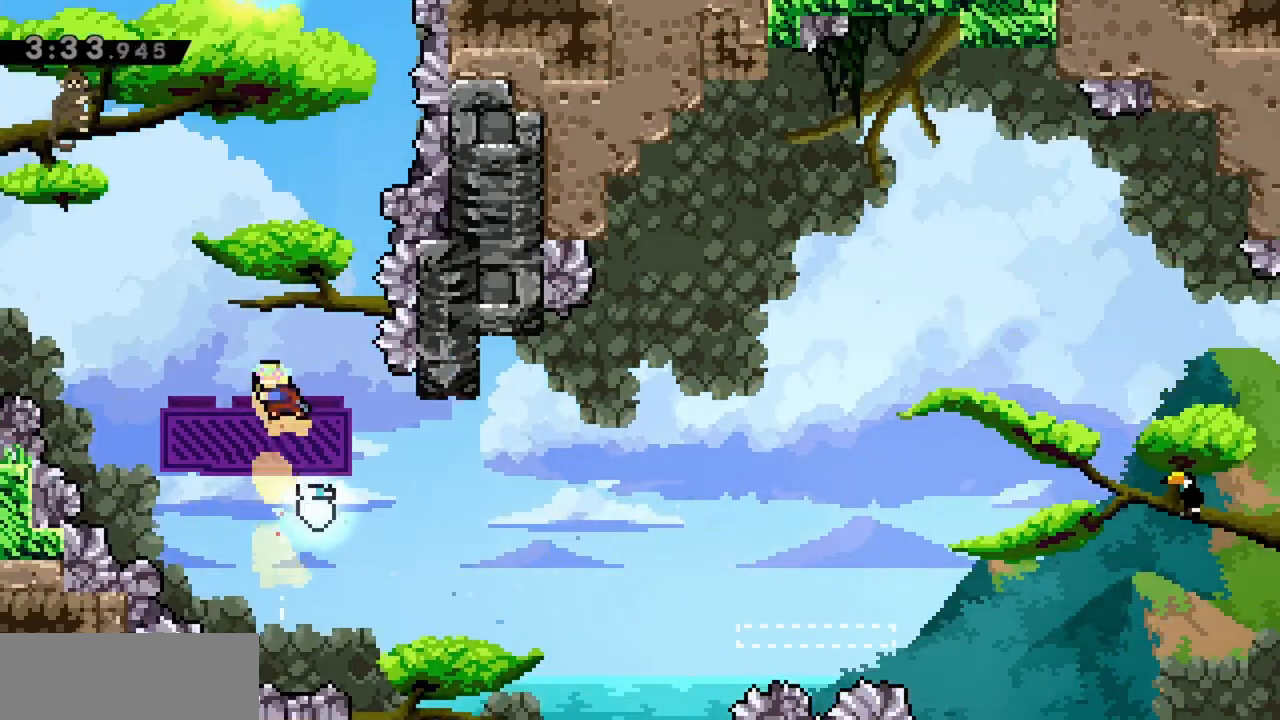
{"keys": ["dash", "jump", "up"], "events": [[17, "dash", "up"], [383, "dash", "down"]]}
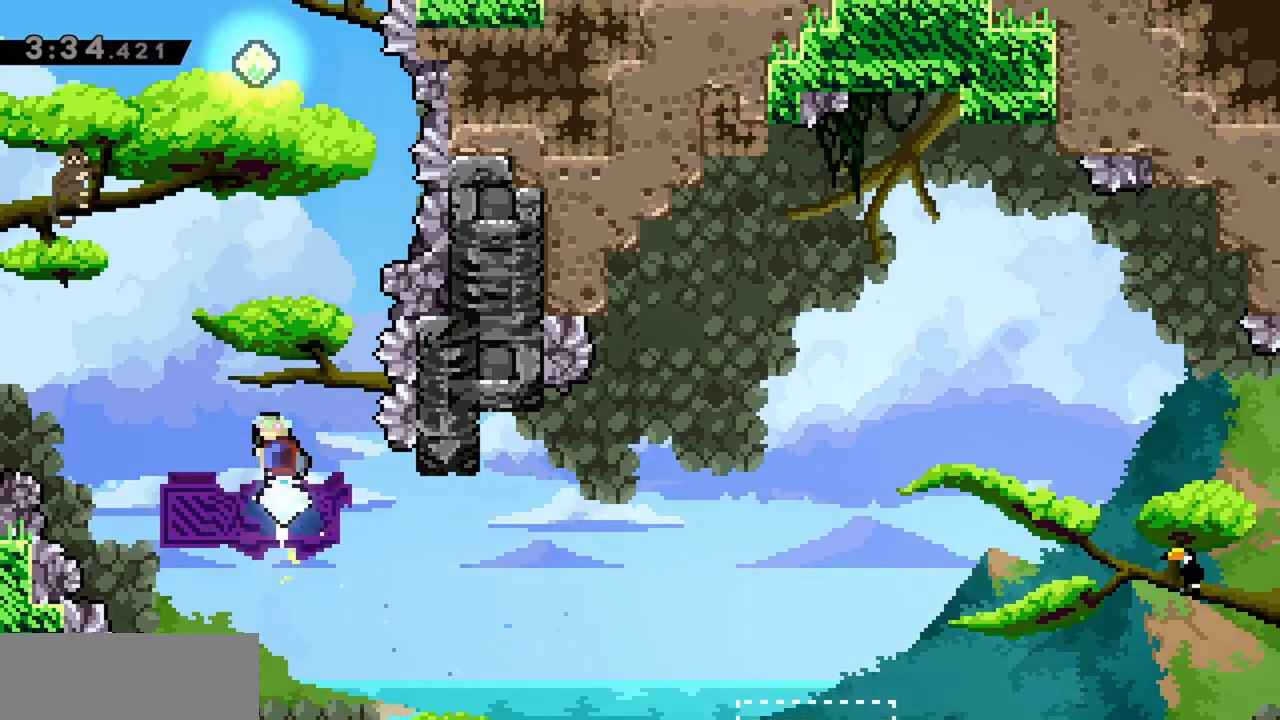
{"keys": ["jump", "up"], "events": [[117, "dash", "up"]]}
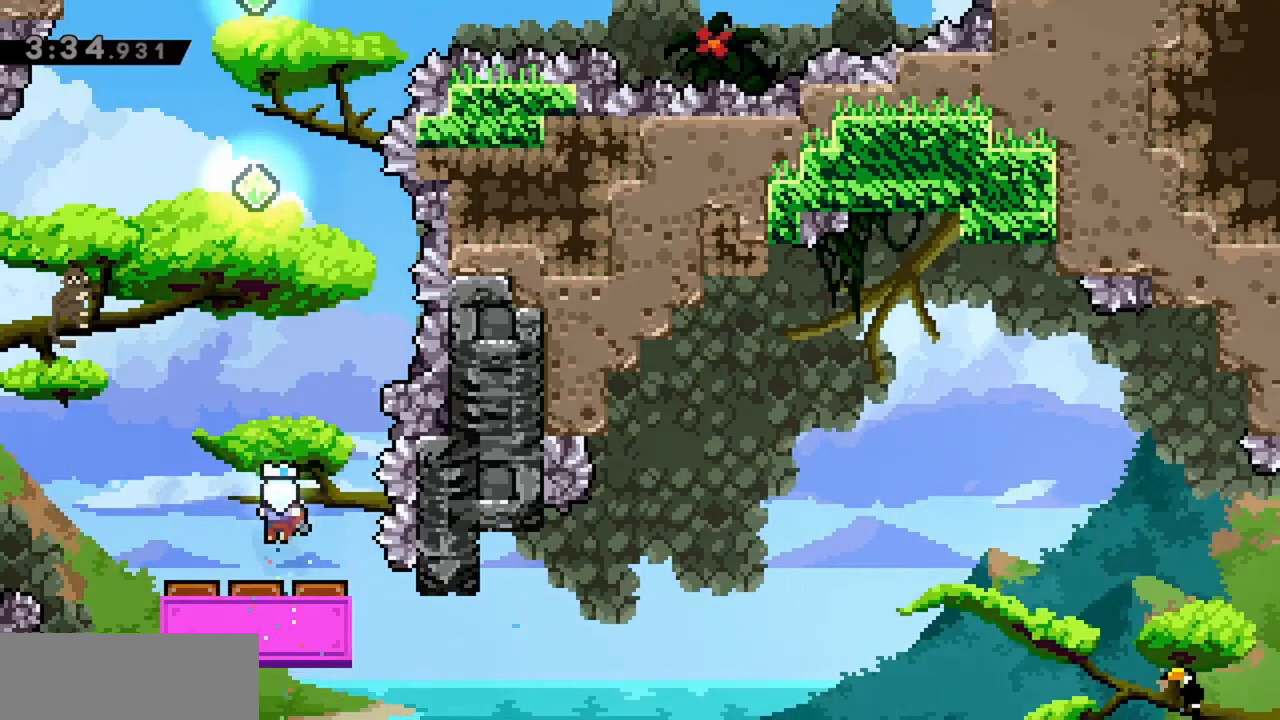
{"keys": ["dash", "jump", "up"], "events": [[33, "left", "down"], [133, "left", "up"], [500, "dash", "down"]]}
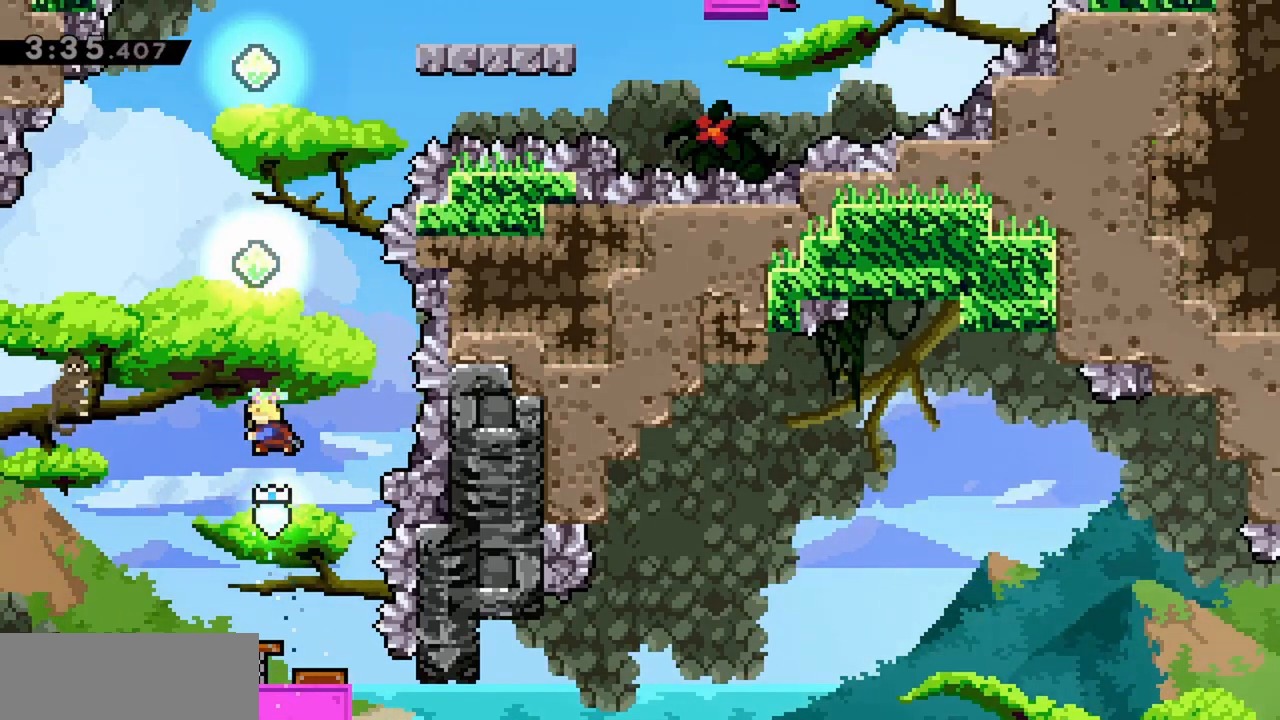
{"keys": ["dash", "jump", "up"], "events": [[183, "dash", "up"], [367, "dash", "down"]]}
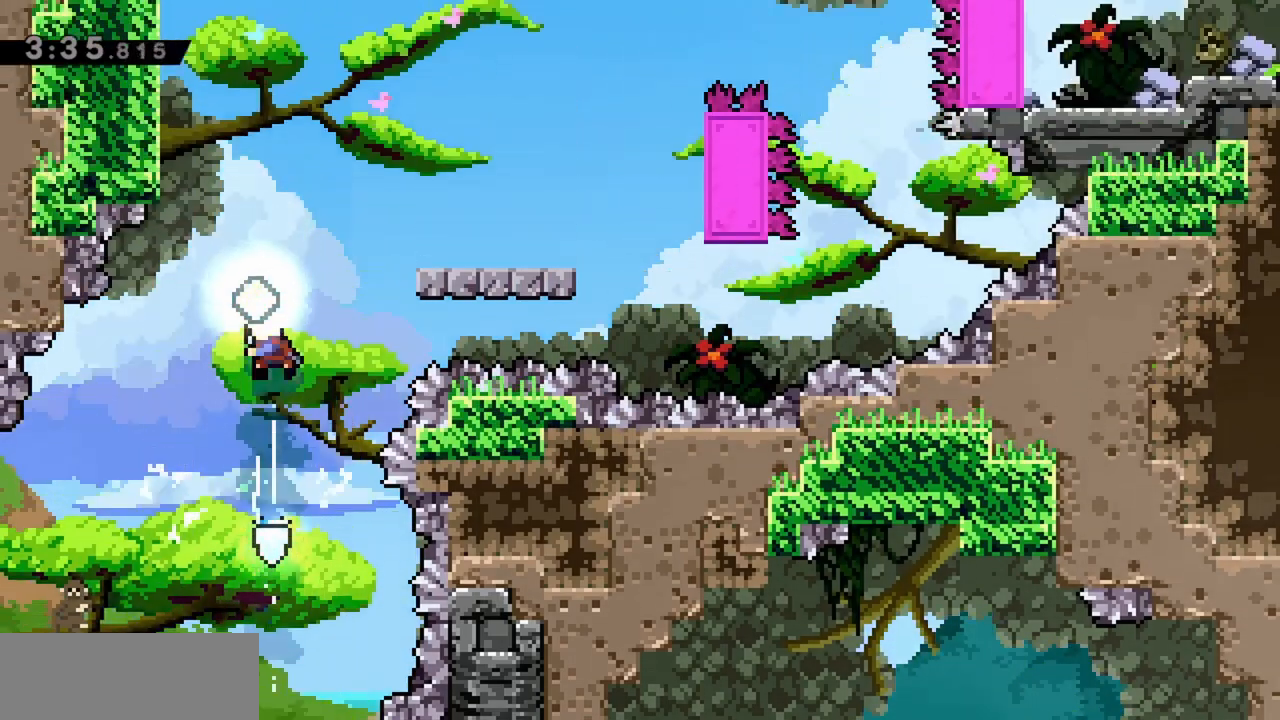
{"keys": ["jump", "right", "up"], "events": [[50, "dash", "up"], [183, "right", "down"], [233, "dash", "down"], [467, "dash", "up"]]}
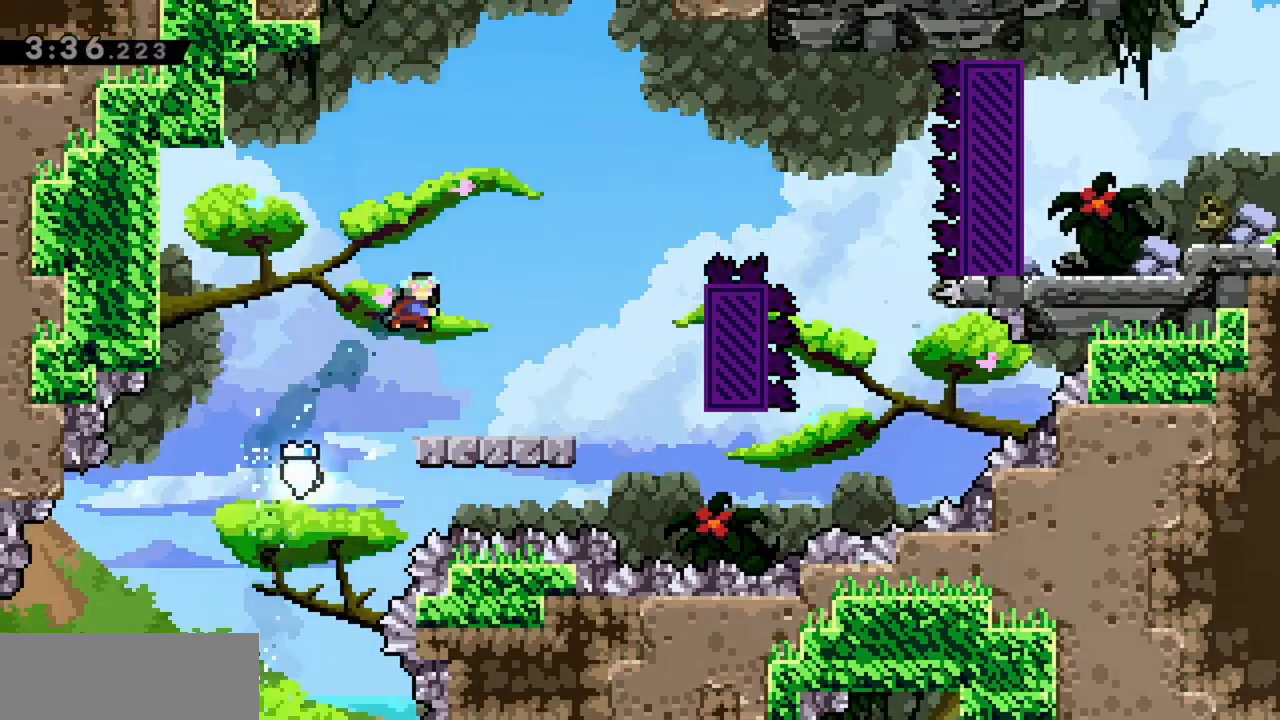
{"keys": [], "events": [[150, "jump", "up"], [150, "up", "up"], [383, "right", "up"]]}
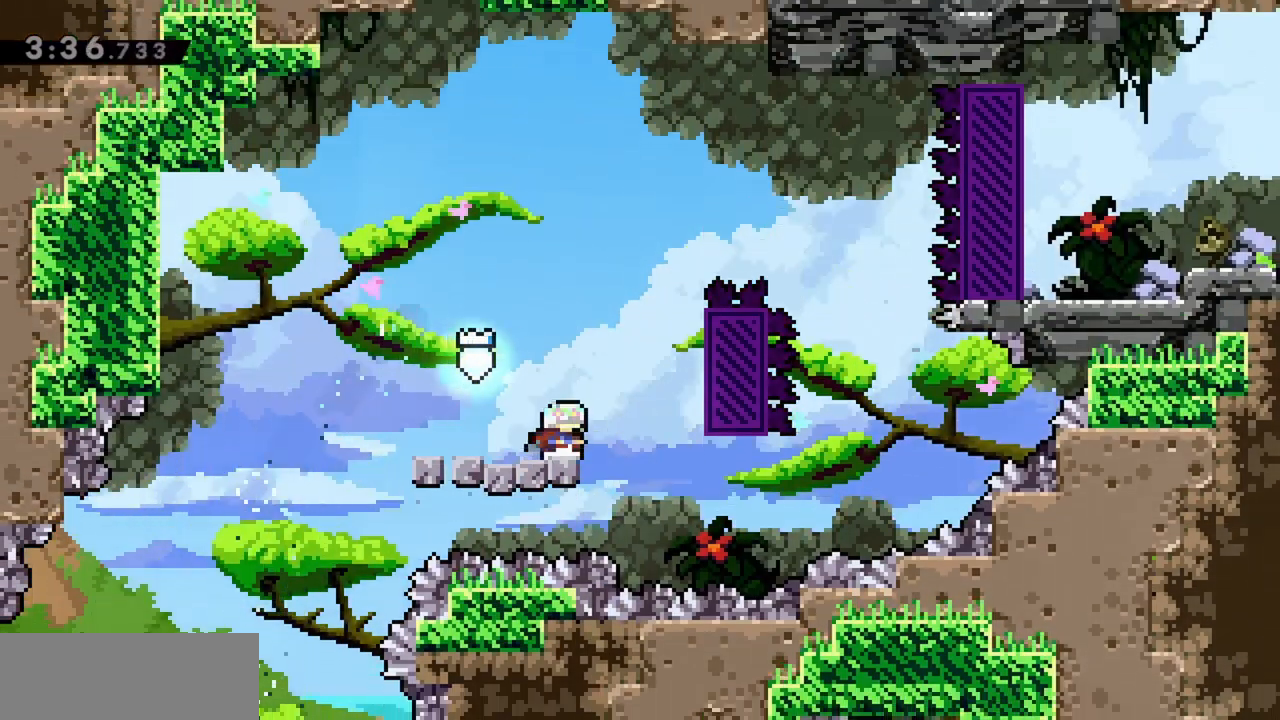
{"keys": ["jump", "right"], "events": [[300, "jump", "down"], [300, "right", "down"]]}
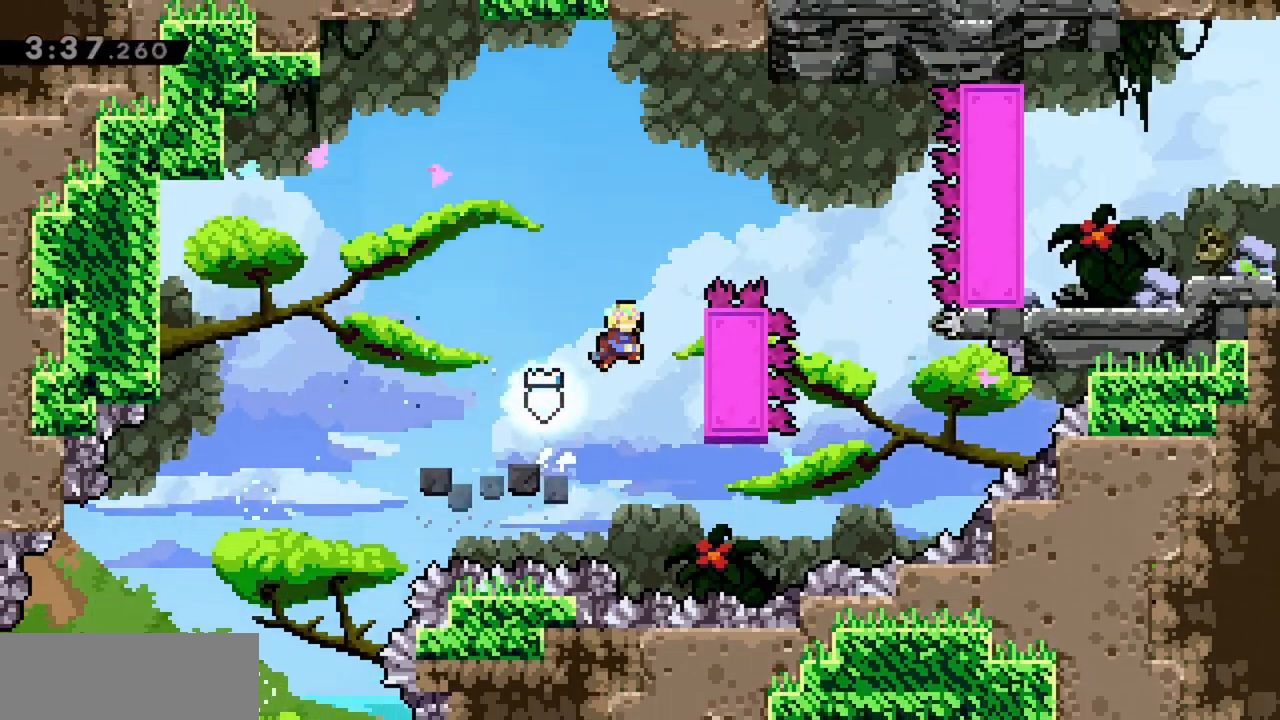
{"keys": ["grab", "right", "up"], "events": [[33, "right", "up"], [133, "right", "down"], [217, "grab", "down"], [350, "up", "down"], [500, "jump", "up"]]}
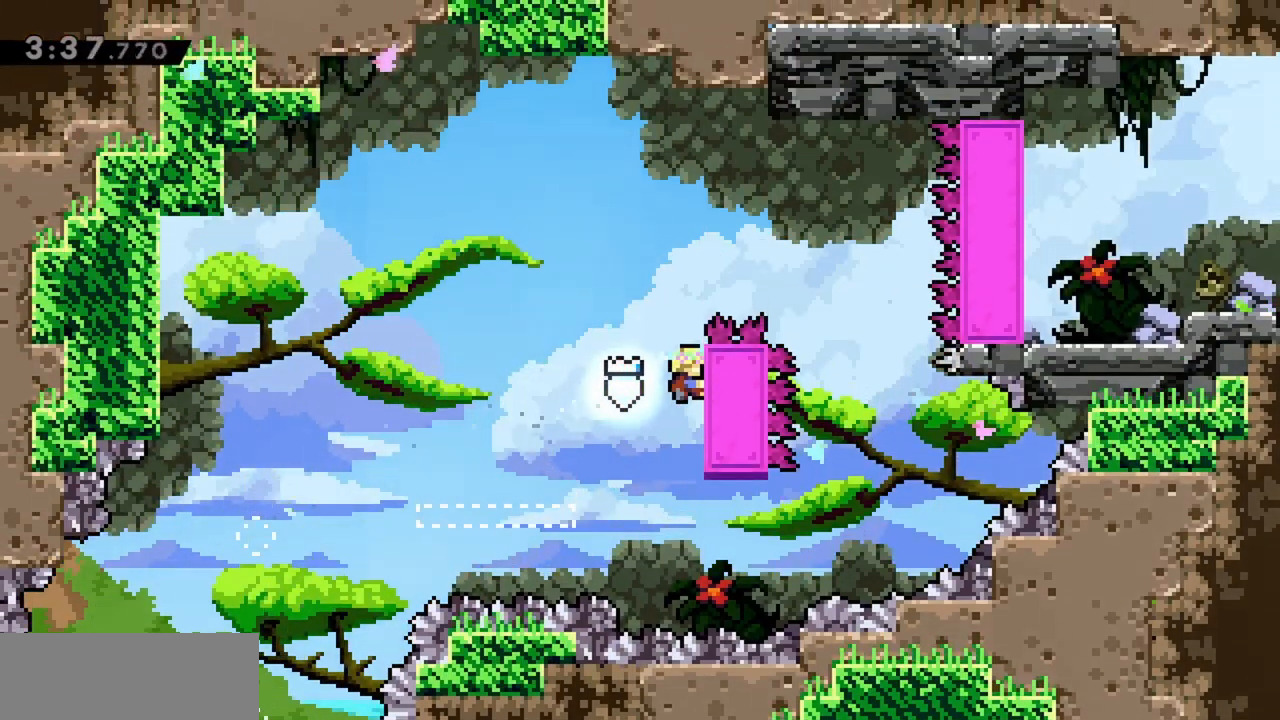
{"keys": ["grab", "right", "up"], "events": []}
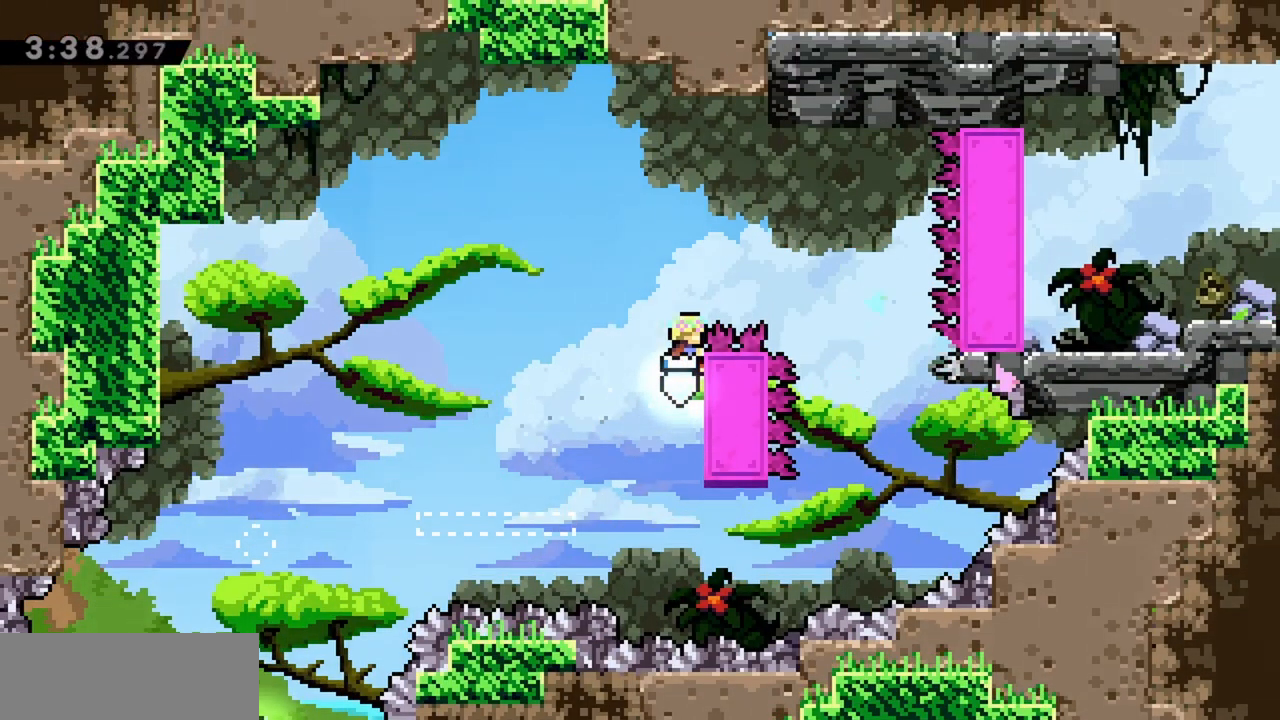
{"keys": ["dash", "grab", "jump", "right"], "events": [[100, "jump", "down"], [233, "up", "up"], [417, "dash", "down"]]}
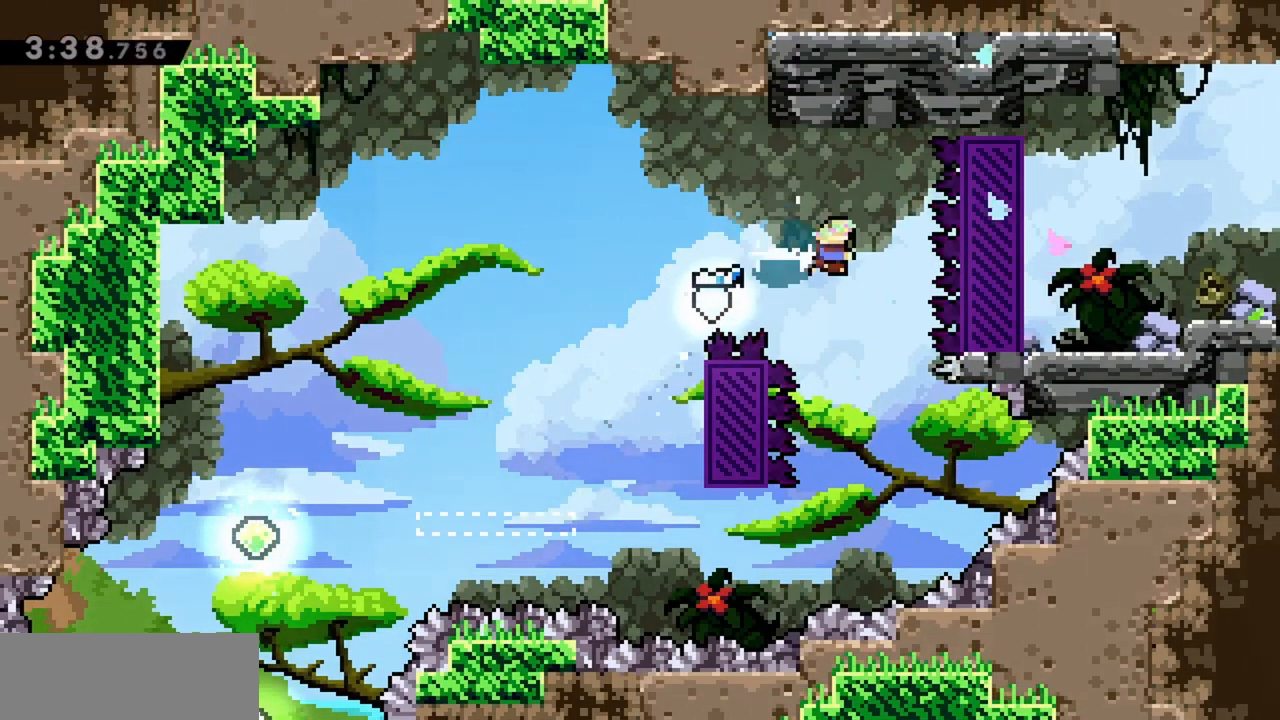
{"keys": ["grab", "jump", "right"], "events": [[67, "dash", "up"], [200, "jump", "up"], [383, "dash", "down"], [433, "jump", "down"], [483, "dash", "up"]]}
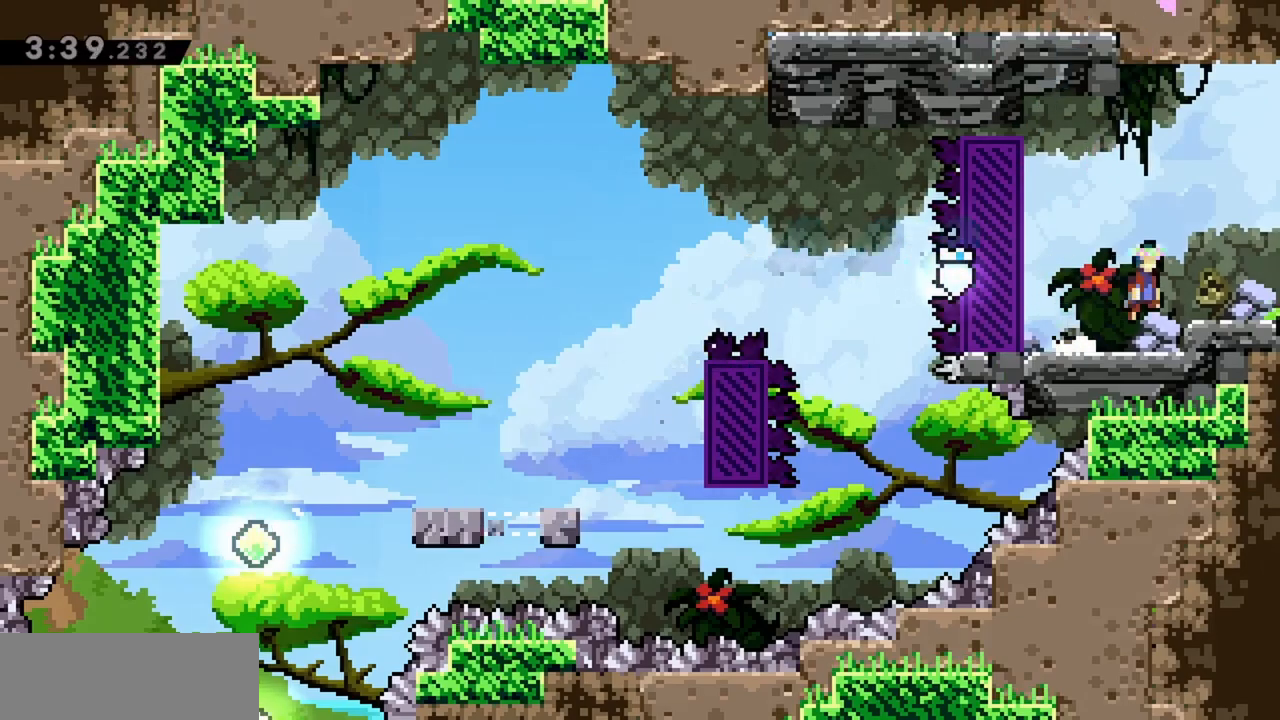
{"keys": ["grab", "right"], "events": [[17, "jump", "up"]]}
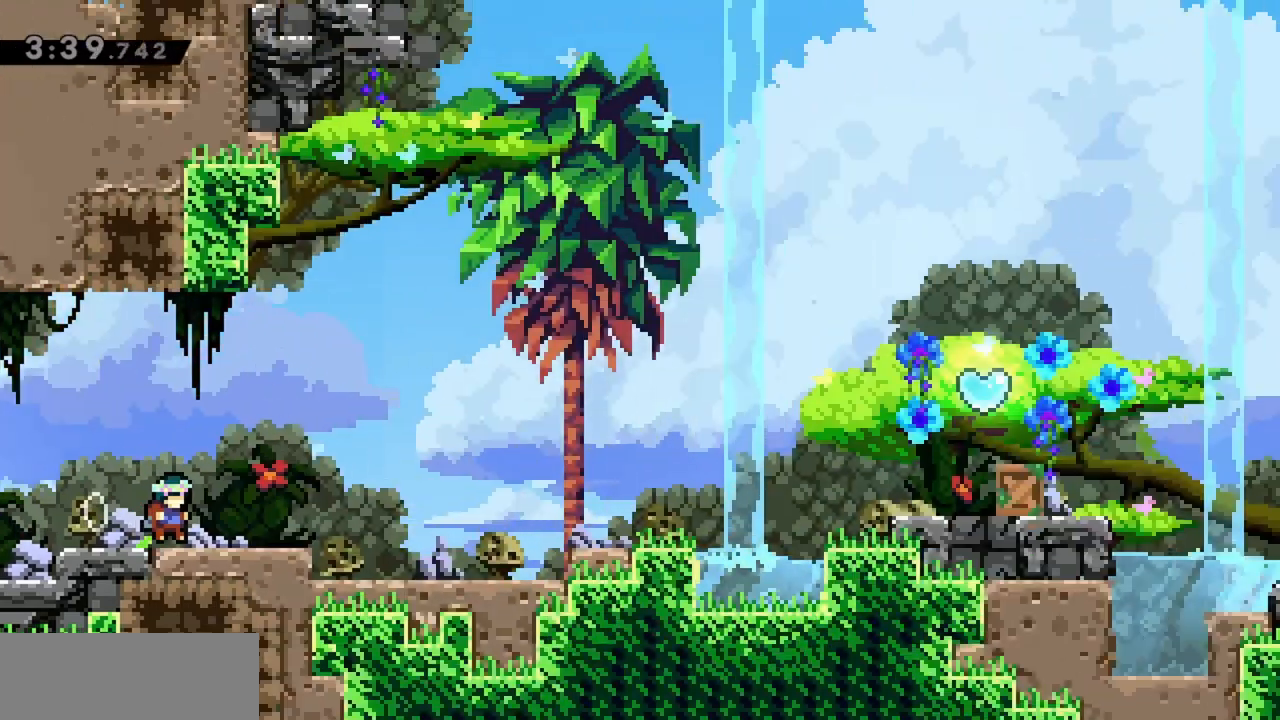
{"keys": ["dash", "down", "grab", "right"], "events": [[350, "down", "down"], [400, "dash", "down"]]}
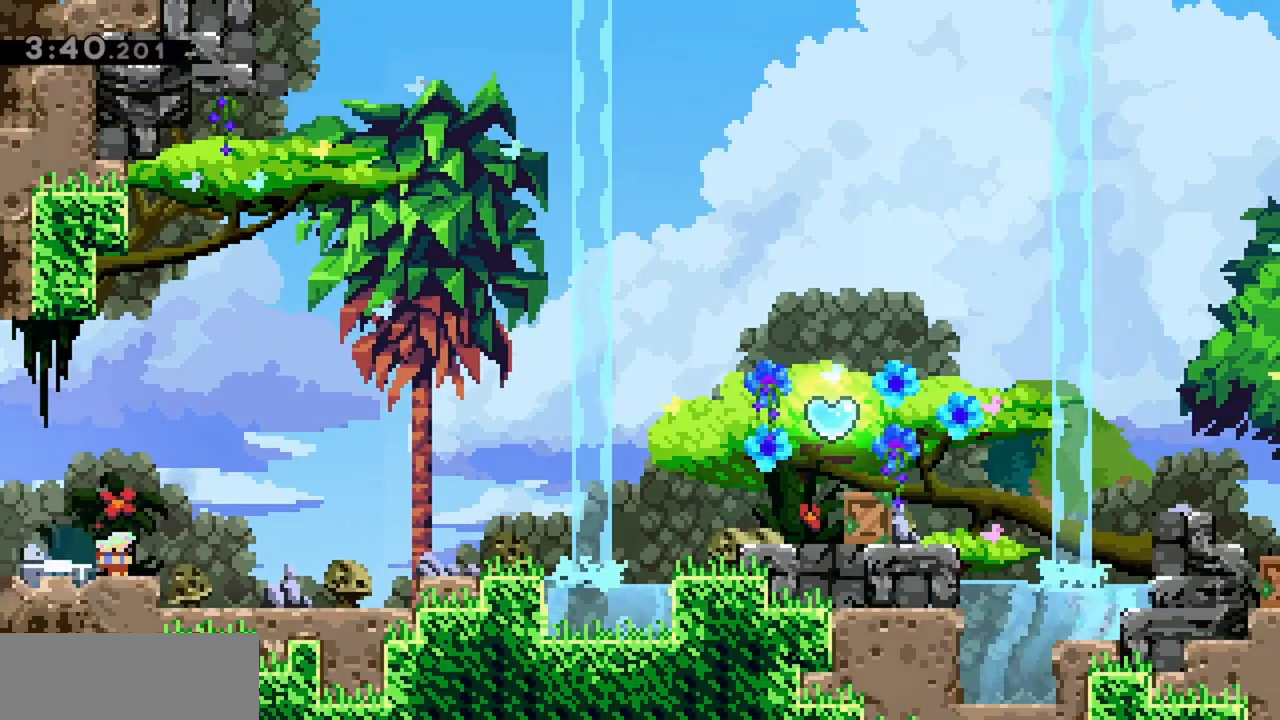
{"keys": [], "events": [[83, "dash", "up"], [83, "down", "up"], [83, "jump", "down"], [133, "jump", "up"], [367, "jump", "down"], [417, "jump", "up"], [467, "right", "up"], [500, "grab", "up"]]}
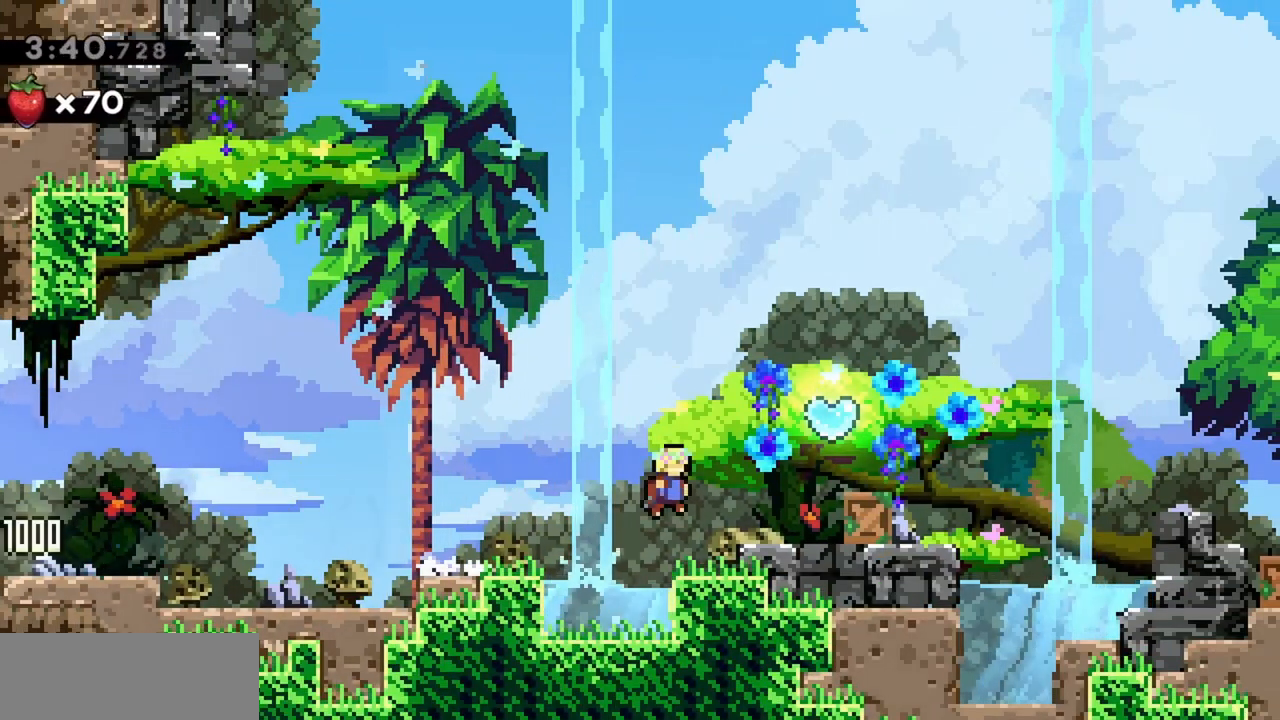
{"keys": [], "events": []}
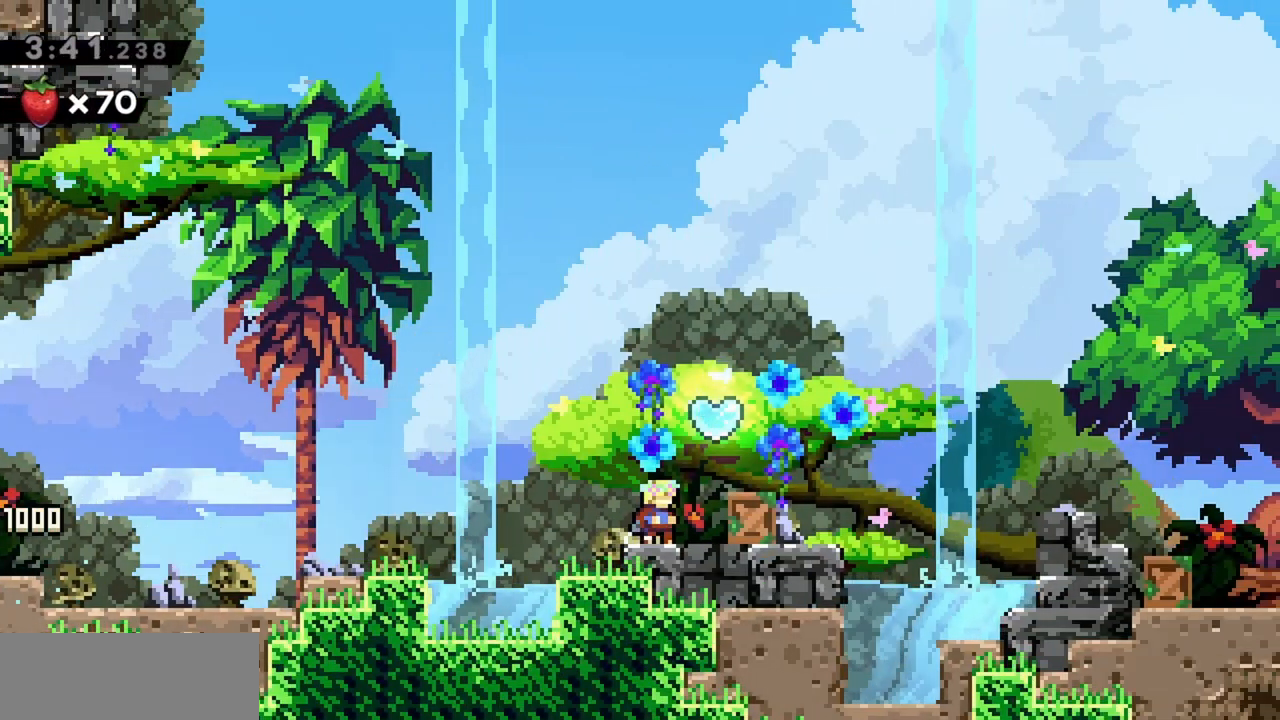
{"keys": [], "events": []}
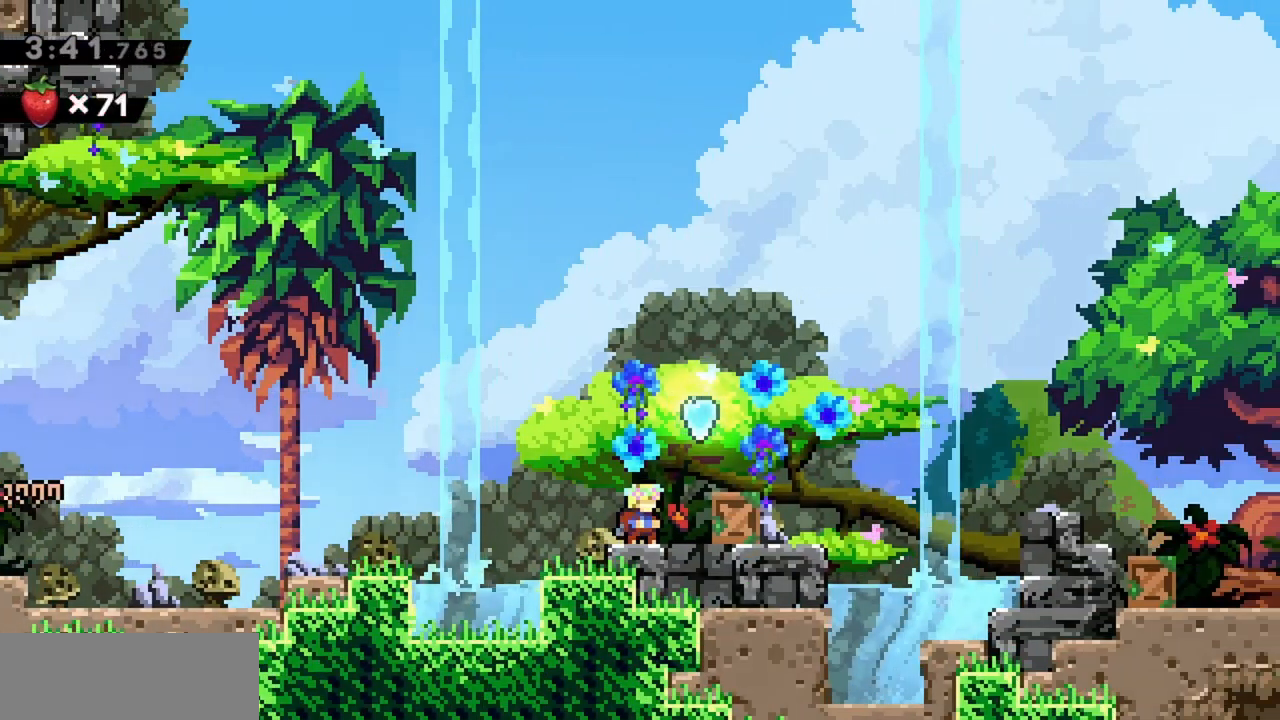
{"keys": [], "events": []}
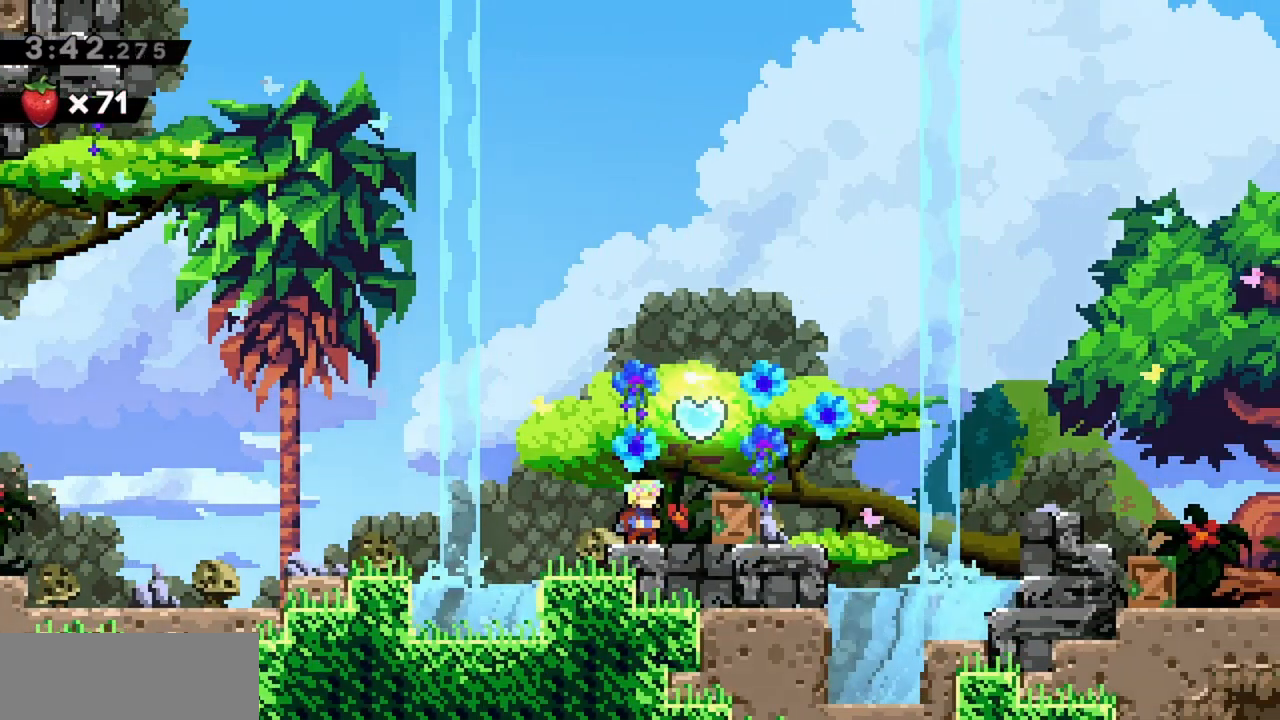
{"keys": [], "events": []}
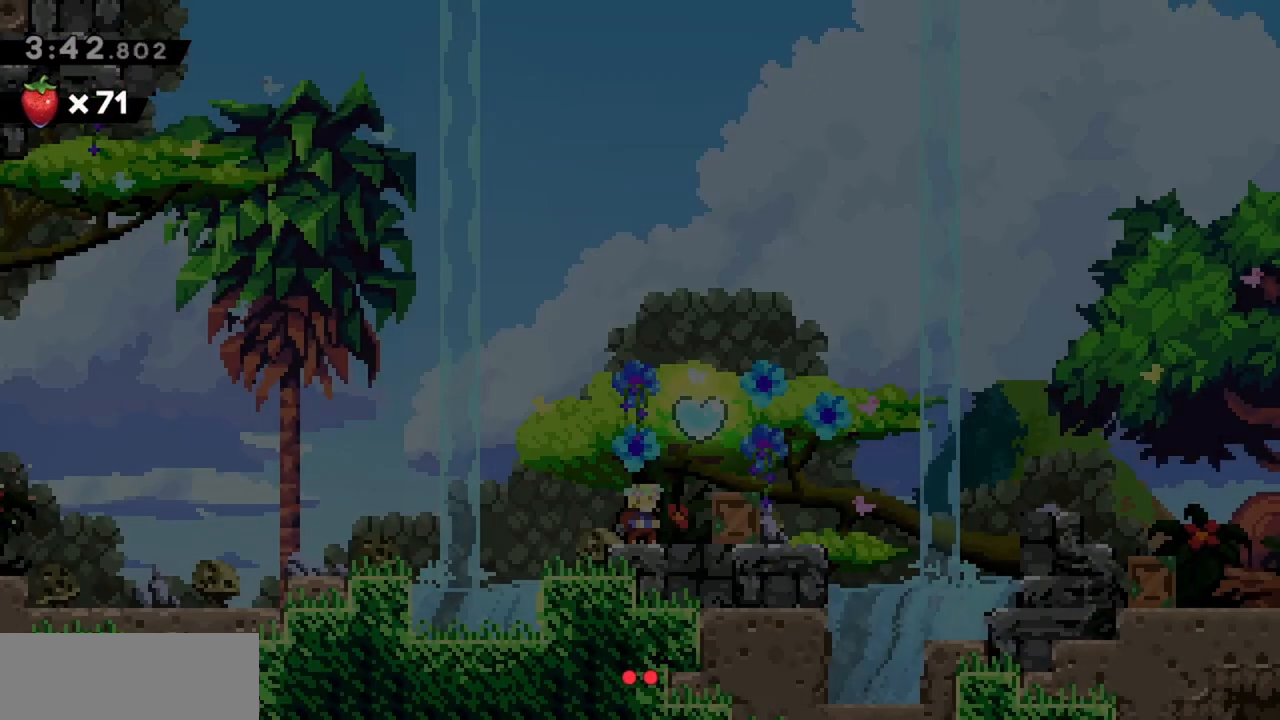
{"keys": ["dash", "up"], "events": [[183, "right", "down"], [333, "up", "down"], [367, "dash", "down"], [367, "right", "up"]]}
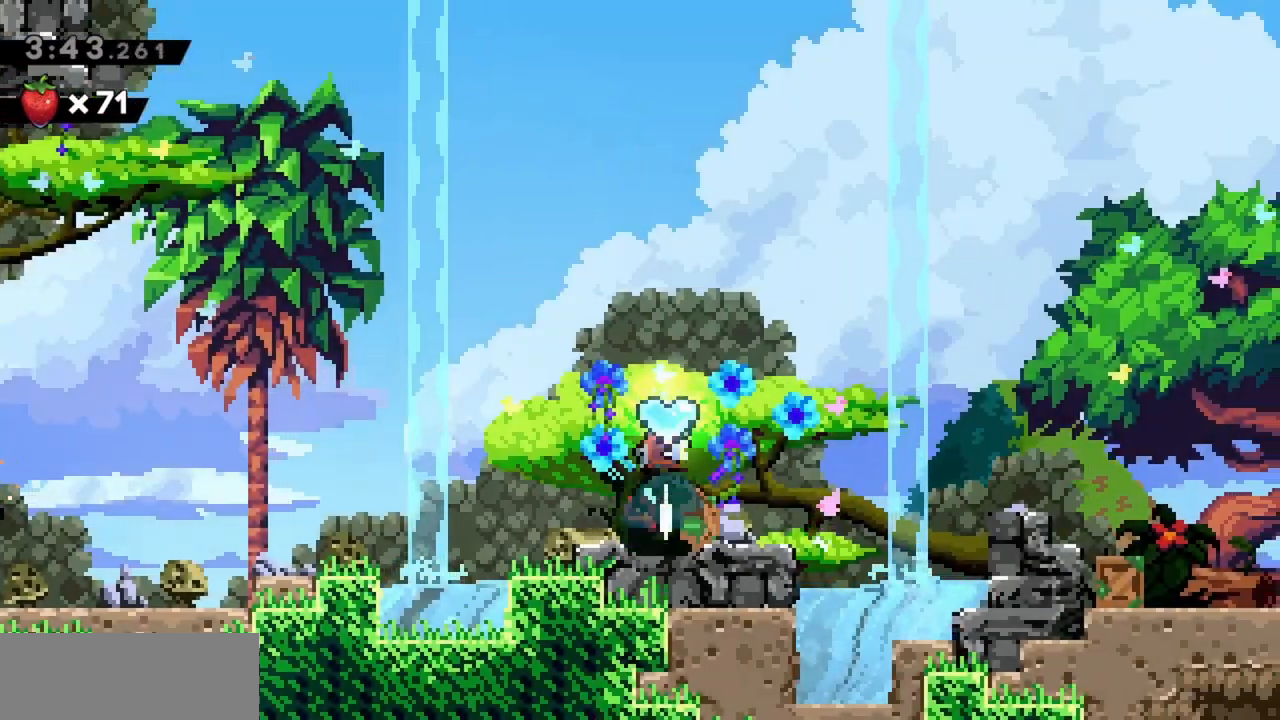
{"keys": [], "events": [[17, "dash", "up"], [100, "up", "up"]]}
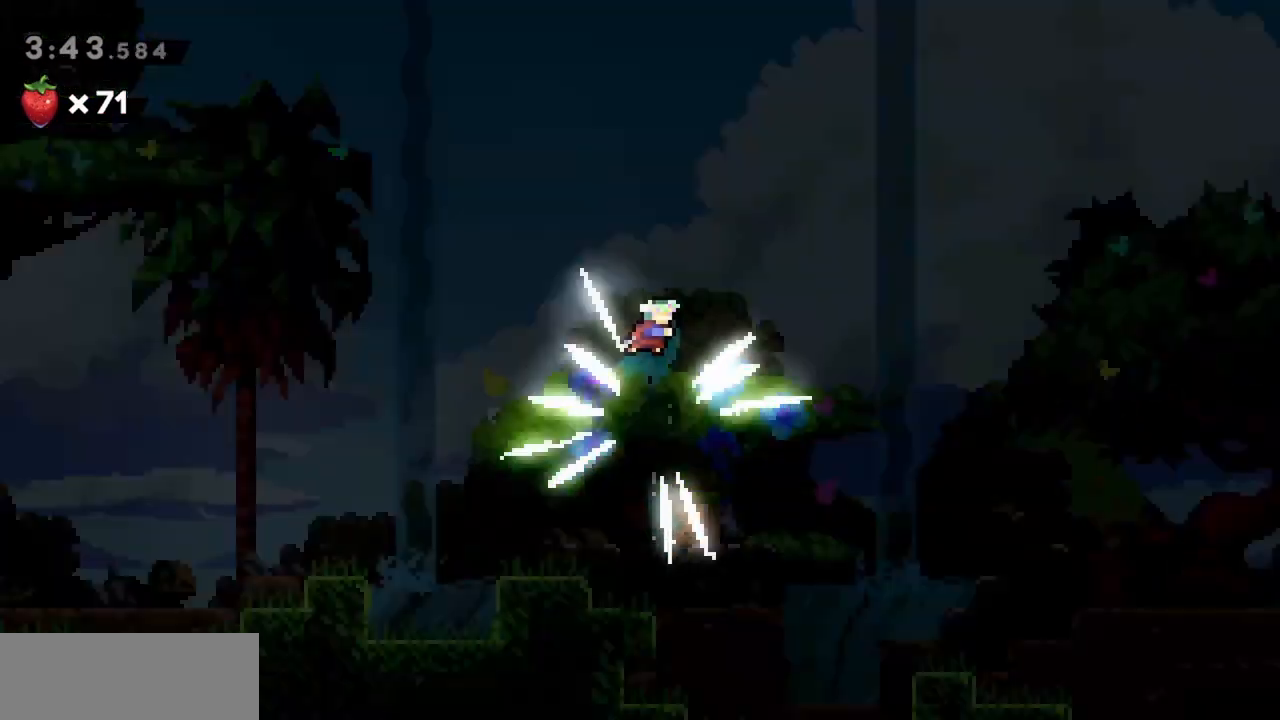
{"keys": [], "events": []}
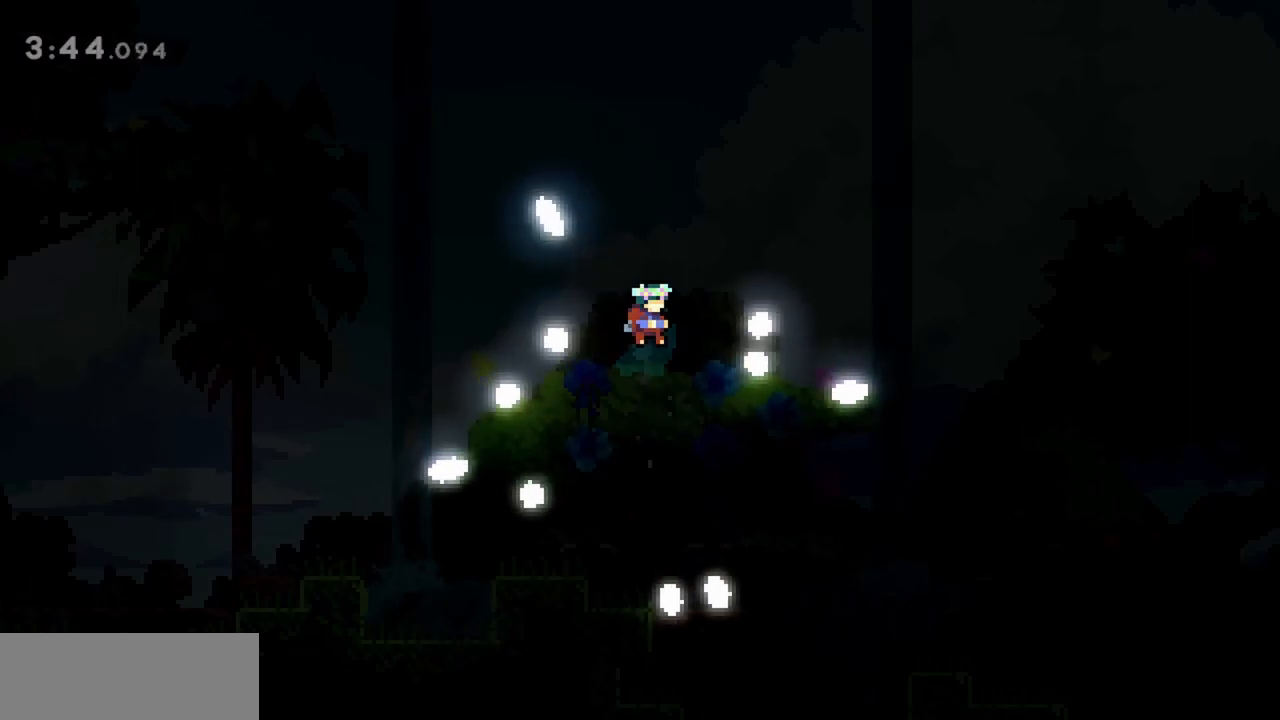
{"keys": [], "events": []}
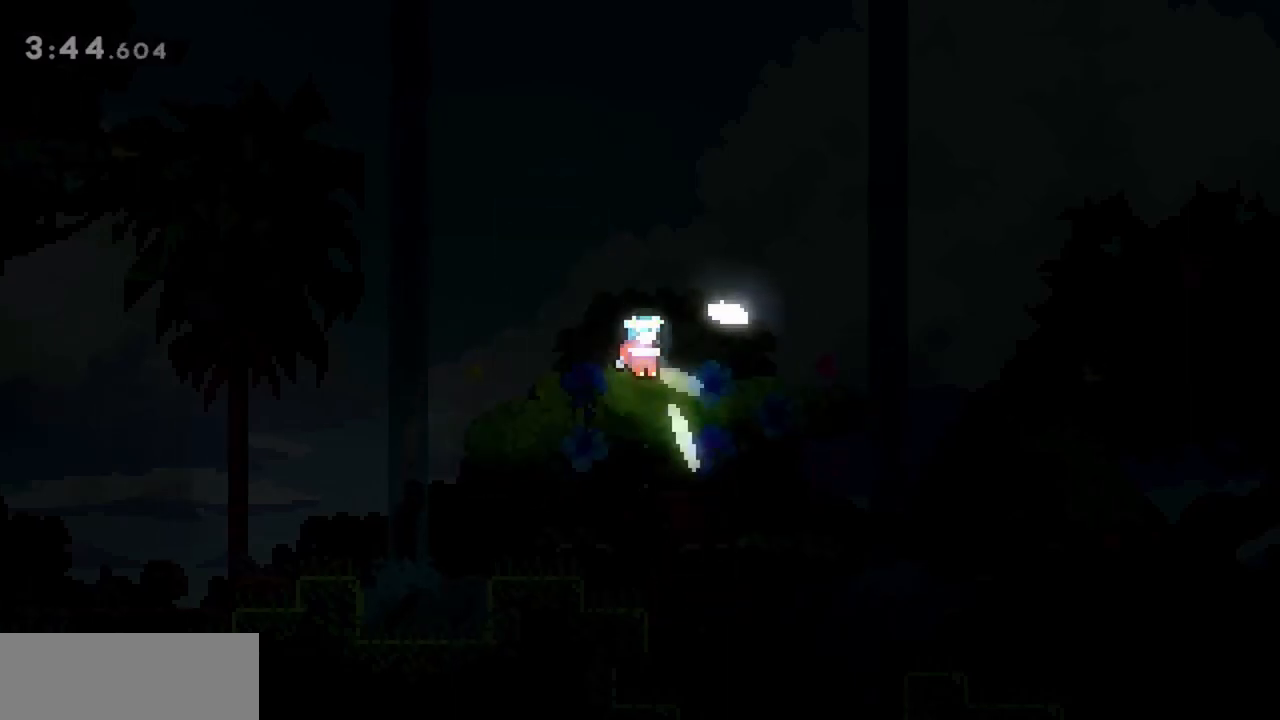
{"keys": [], "events": []}
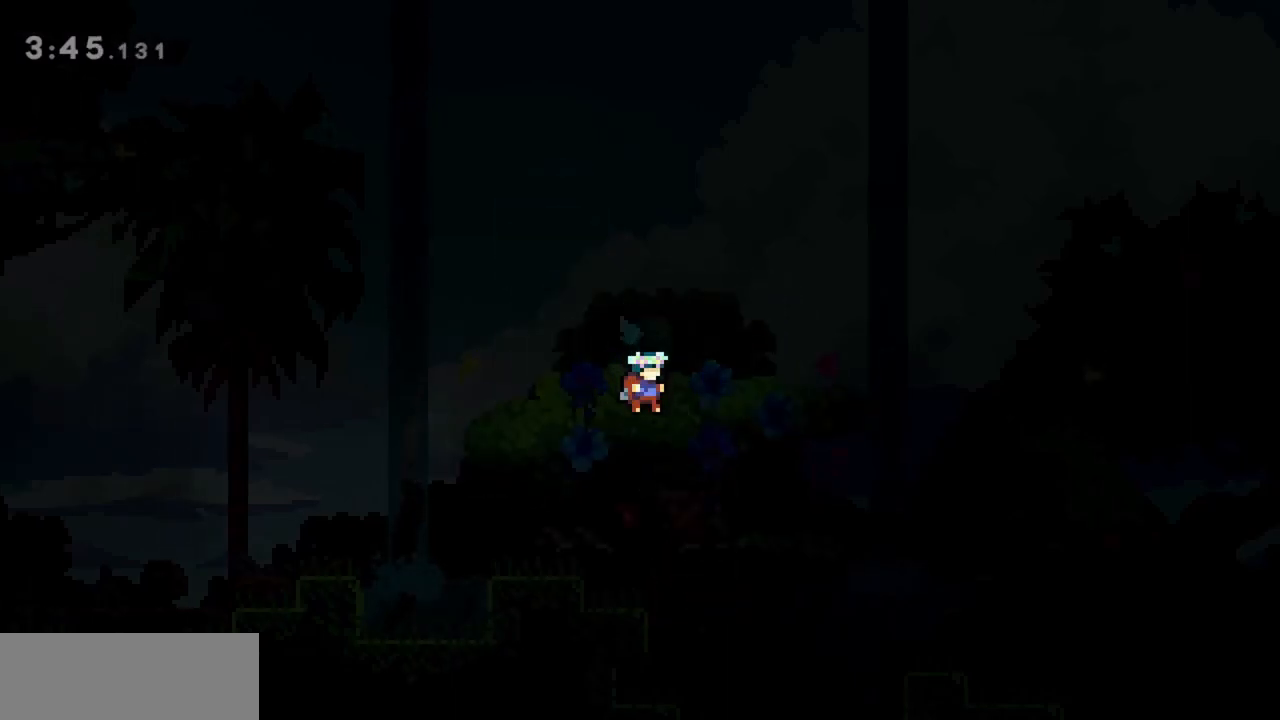
{"keys": [], "events": []}
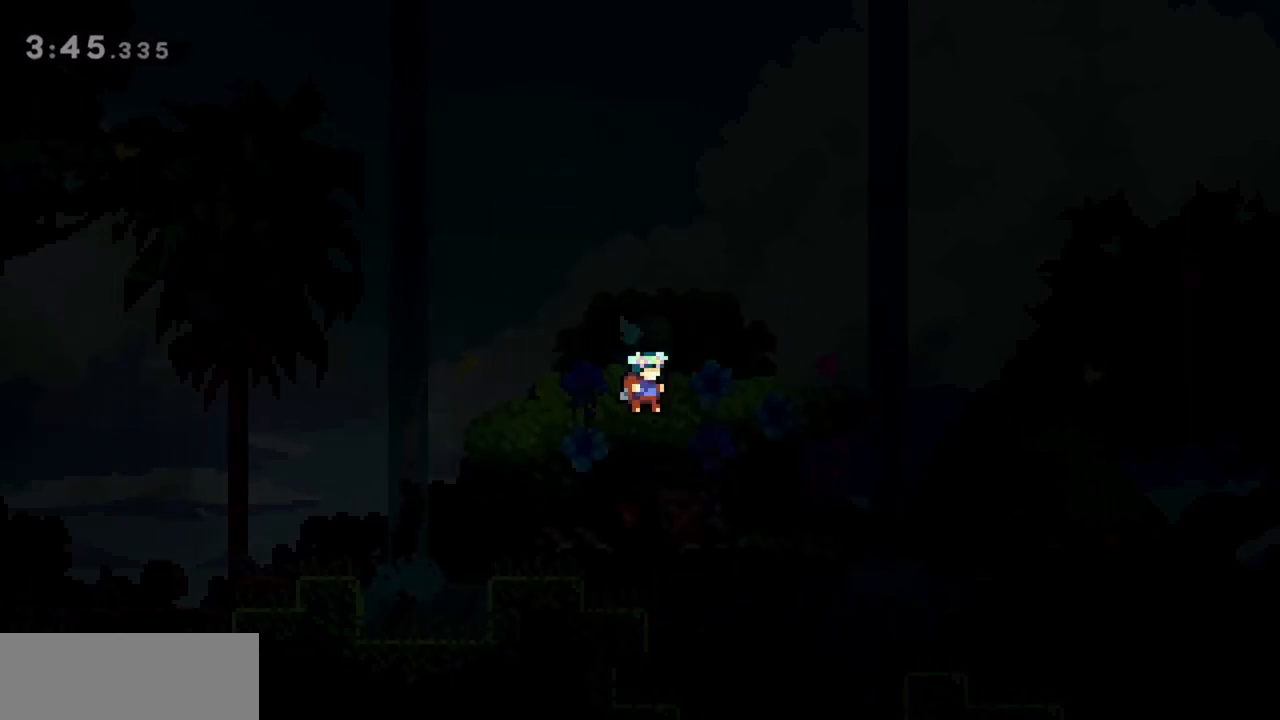
{"keys": [], "events": []}
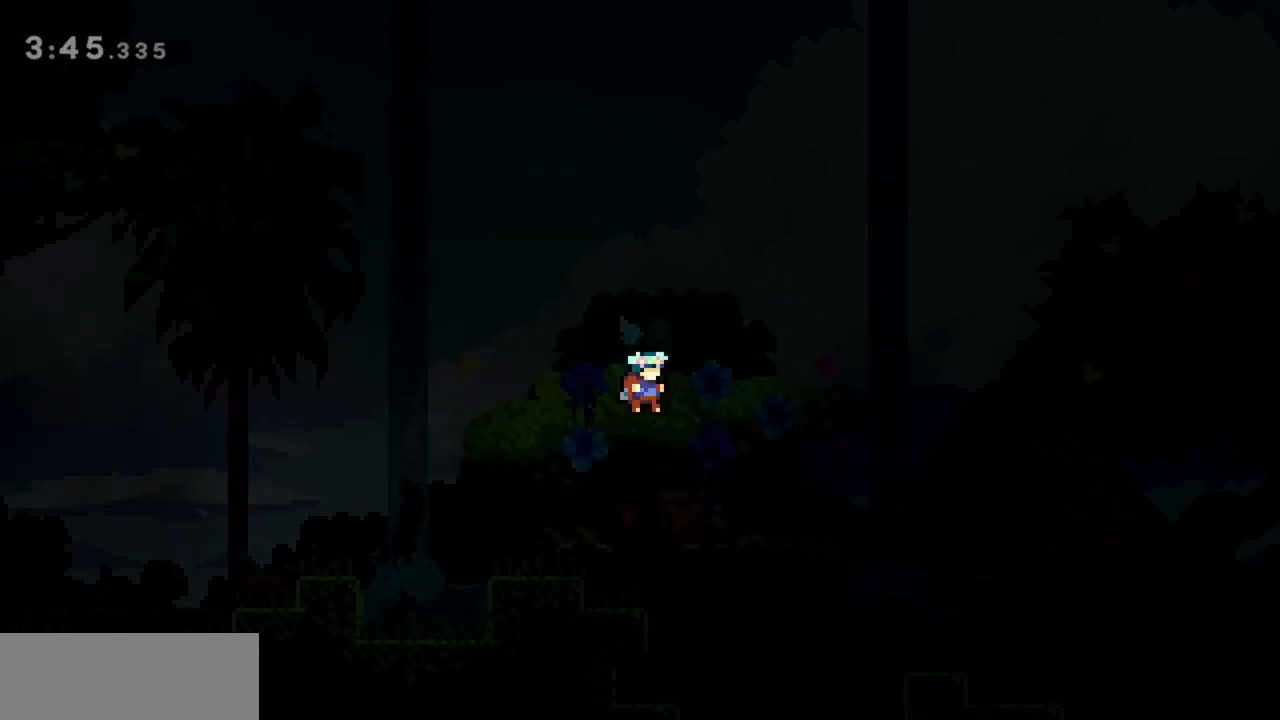
{"keys": [], "events": []}
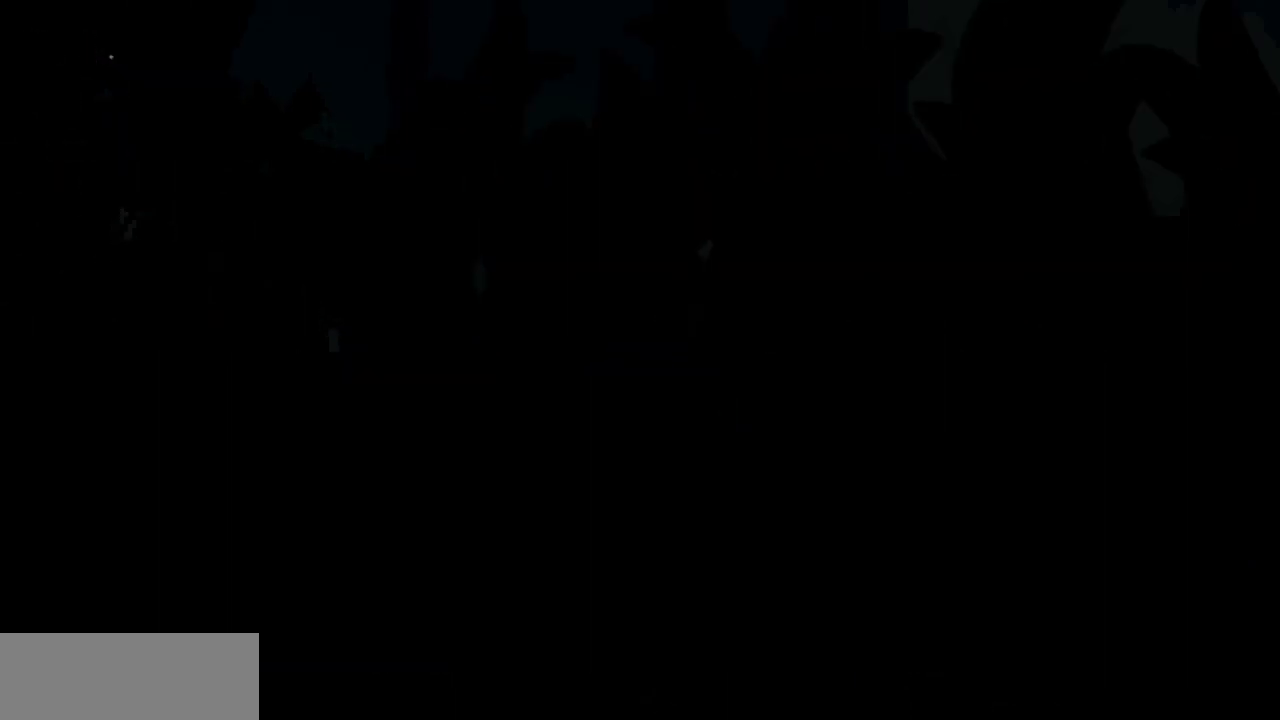
{"keys": [], "events": []}
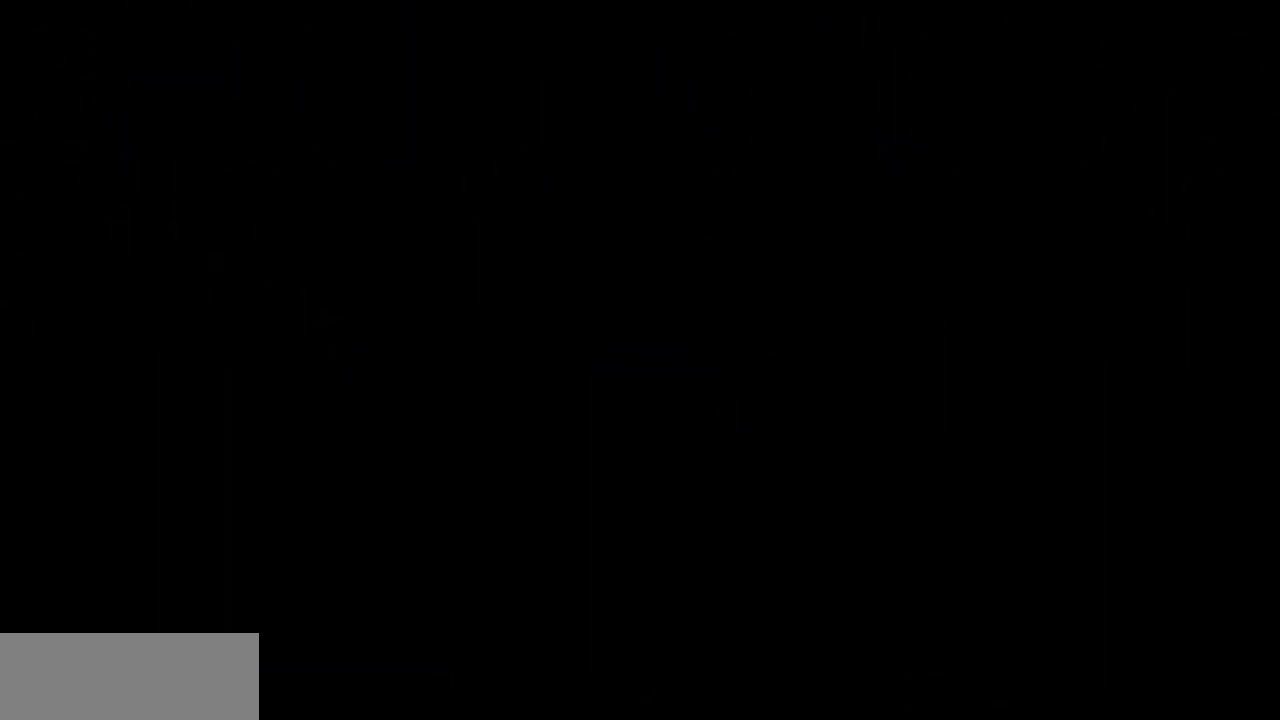
{"keys": [], "events": []}
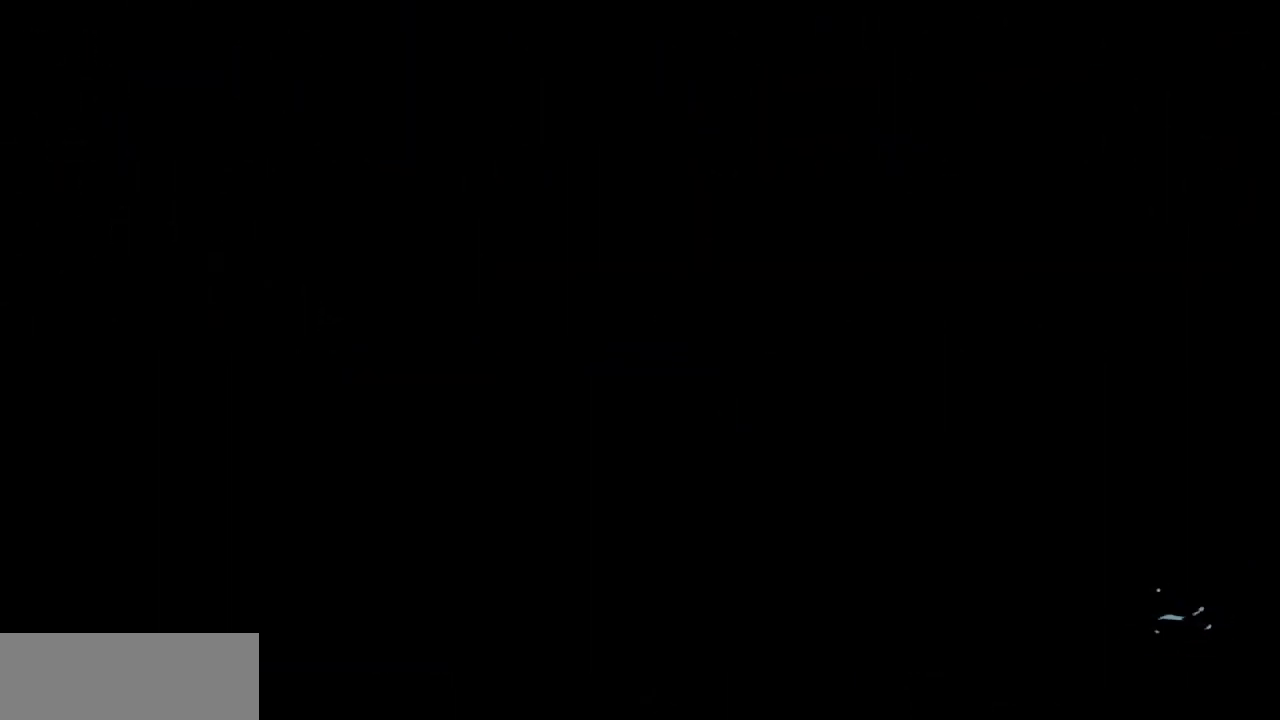
{"keys": [], "events": [[433, "right", "down"], [483, "right", "up"]]}